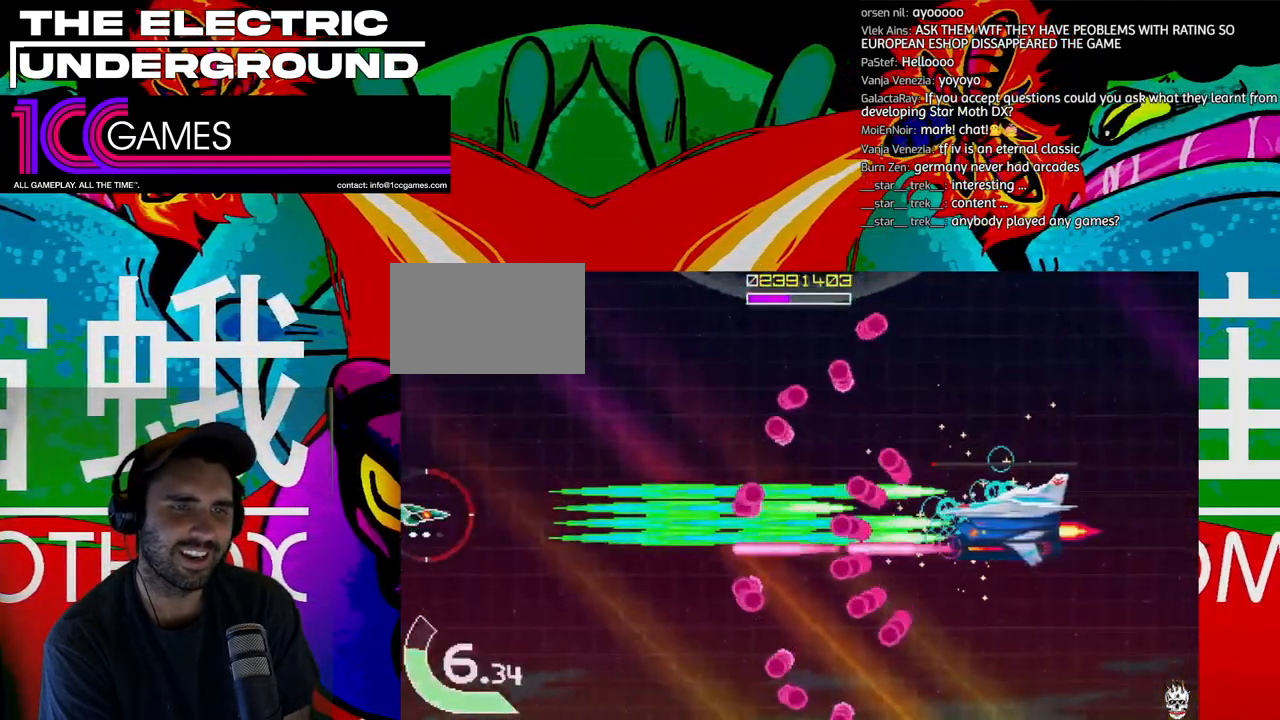
Gameplay with a controller (arcade stick); each line is a JSON object with the inputs held at the frame after it (dt_ms = milliseconds from this image to that frame). "events" lists button and stick changes between this image and that frame as [ms after this image, input, new state], when the widget could be followed in between. Not read: L3 R3.
{"dt_ms": 1000, "buttons": ["TRIANGLE"], "left_stick": "down-right"}
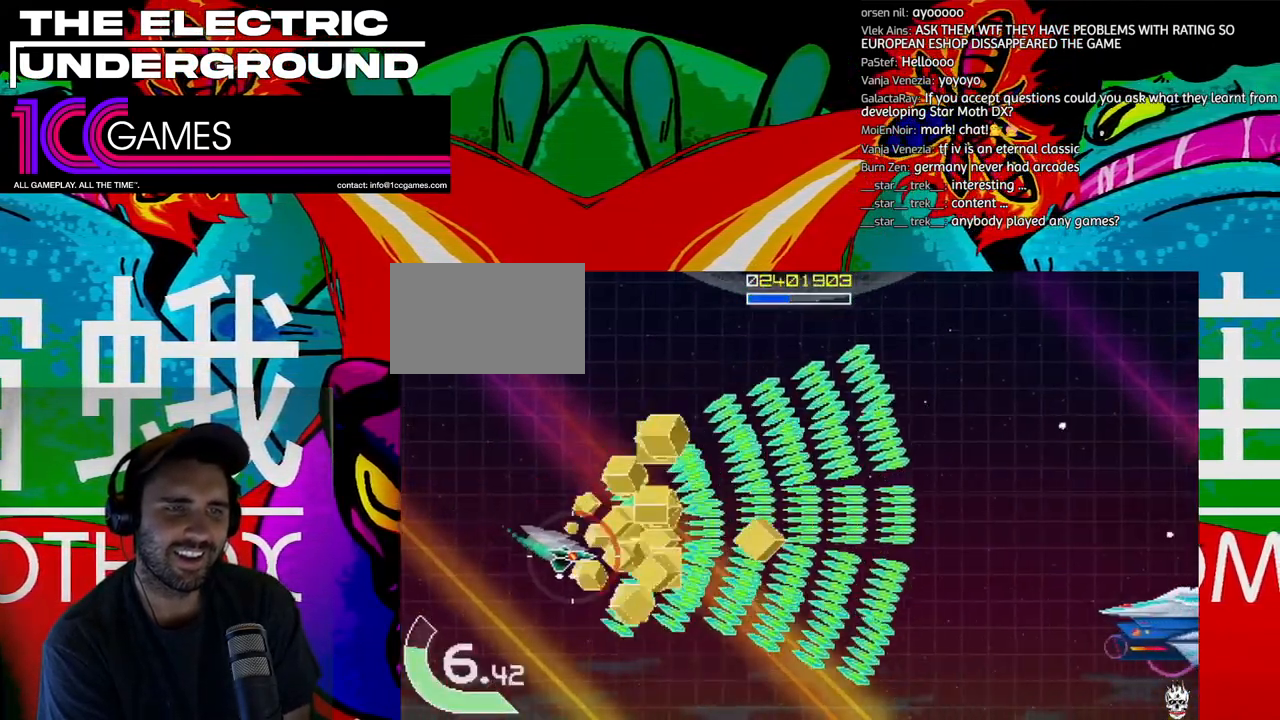
{"dt_ms": 500, "buttons": ["SQUARE", "TRIANGLE"], "left_stick": "down-right"}
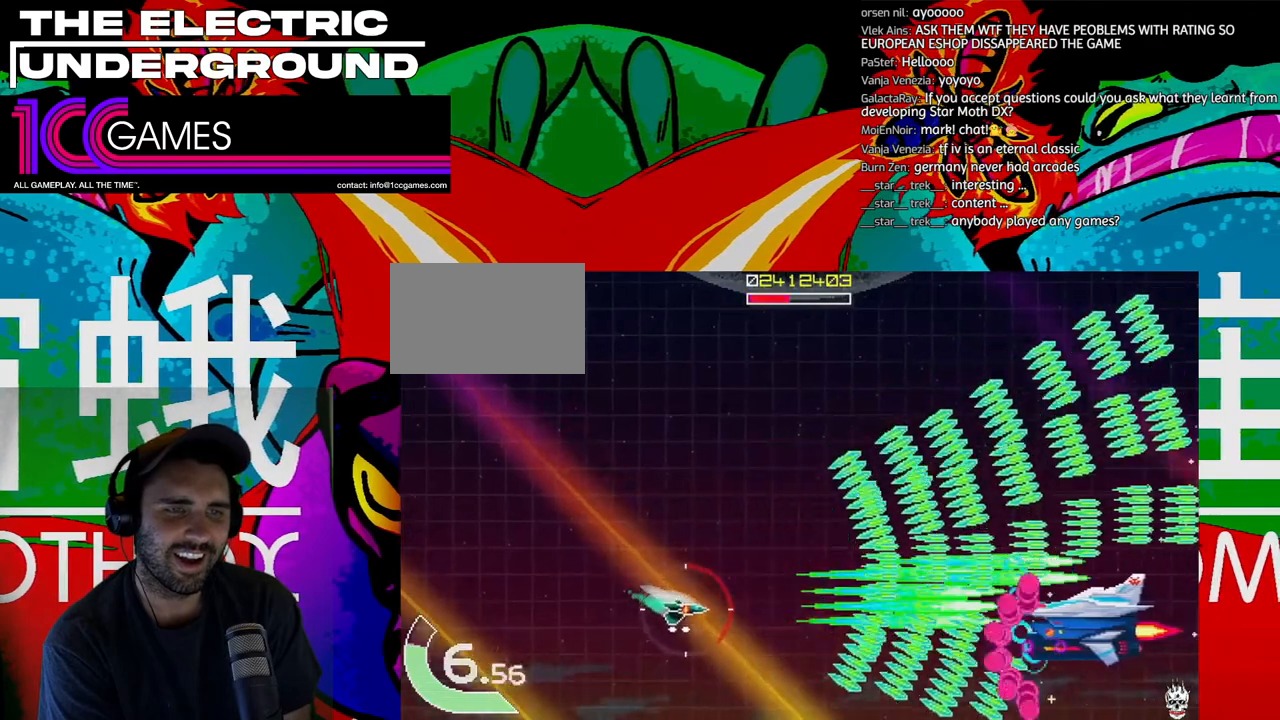
{"dt_ms": 500, "buttons": ["SQUARE", "TRIANGLE"], "left_stick": "left", "events": [[133, "left_stick", "up"], [200, "left_stick", "center"], [433, "left_stick", "left"]]}
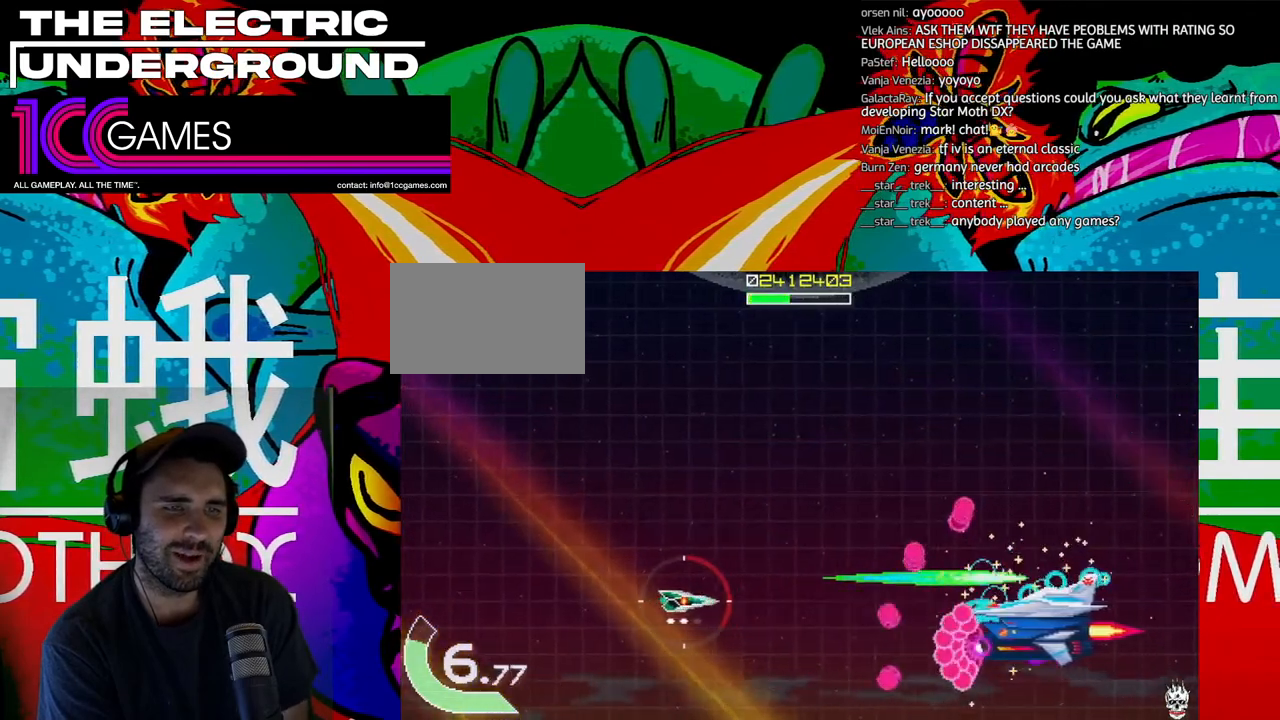
{"dt_ms": 500, "buttons": ["SQUARE", "TRIANGLE"], "left_stick": "left", "events": []}
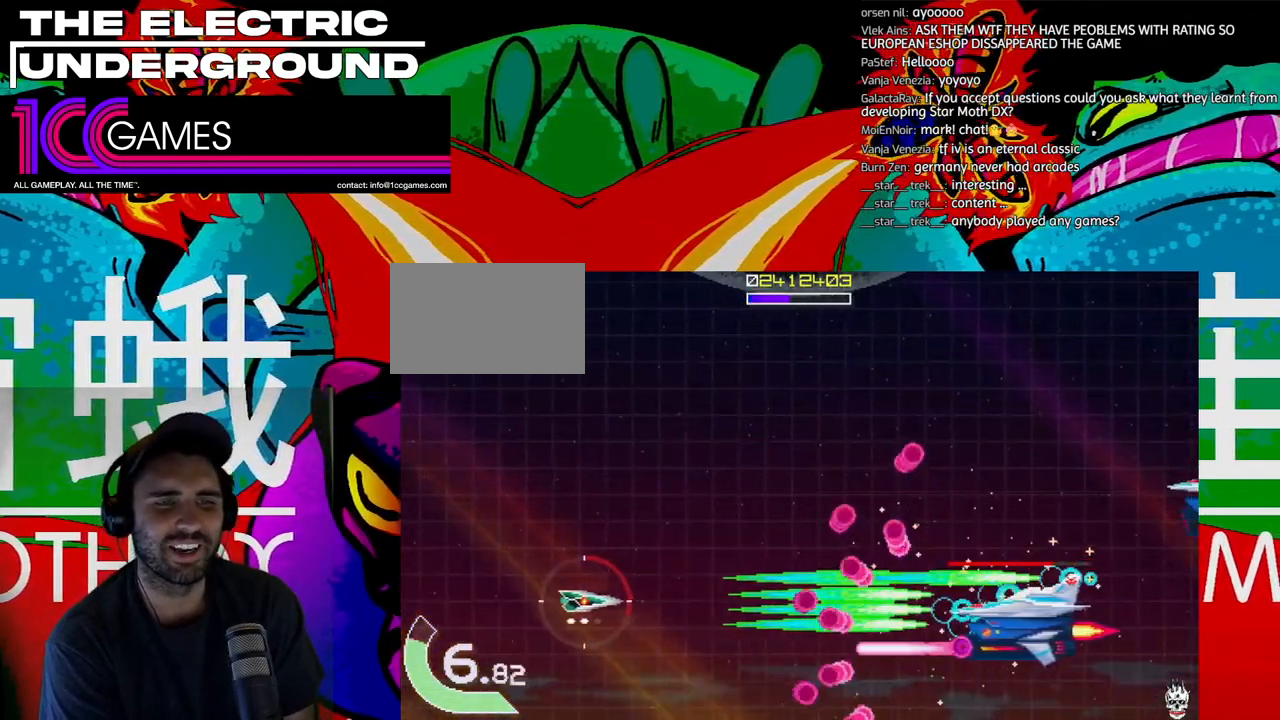
{"dt_ms": 500, "buttons": ["SQUARE", "TRIANGLE"], "left_stick": "left", "events": [[100, "left_stick", "center"], [233, "left_stick", "left"]]}
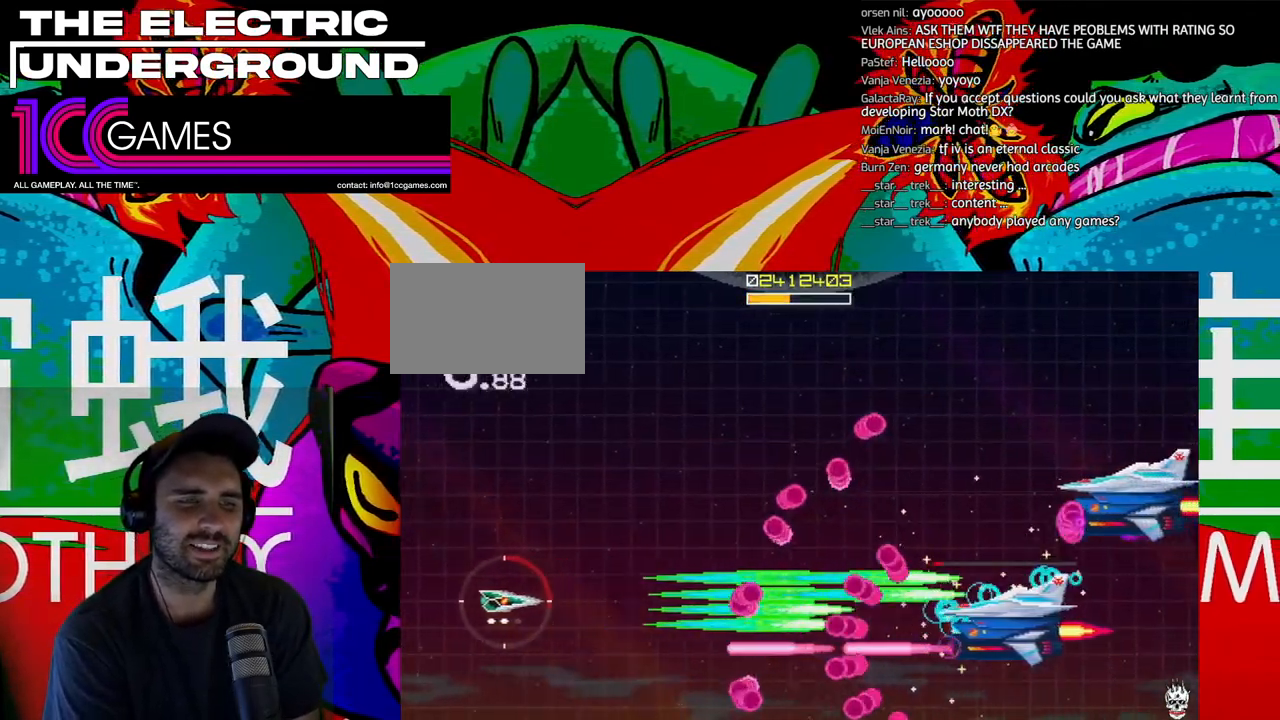
{"dt_ms": 500, "buttons": ["SQUARE", "TRIANGLE"], "left_stick": "up-left", "events": [[33, "left_stick", "center"], [133, "left_stick", "left"], [367, "left_stick", "up-left"]]}
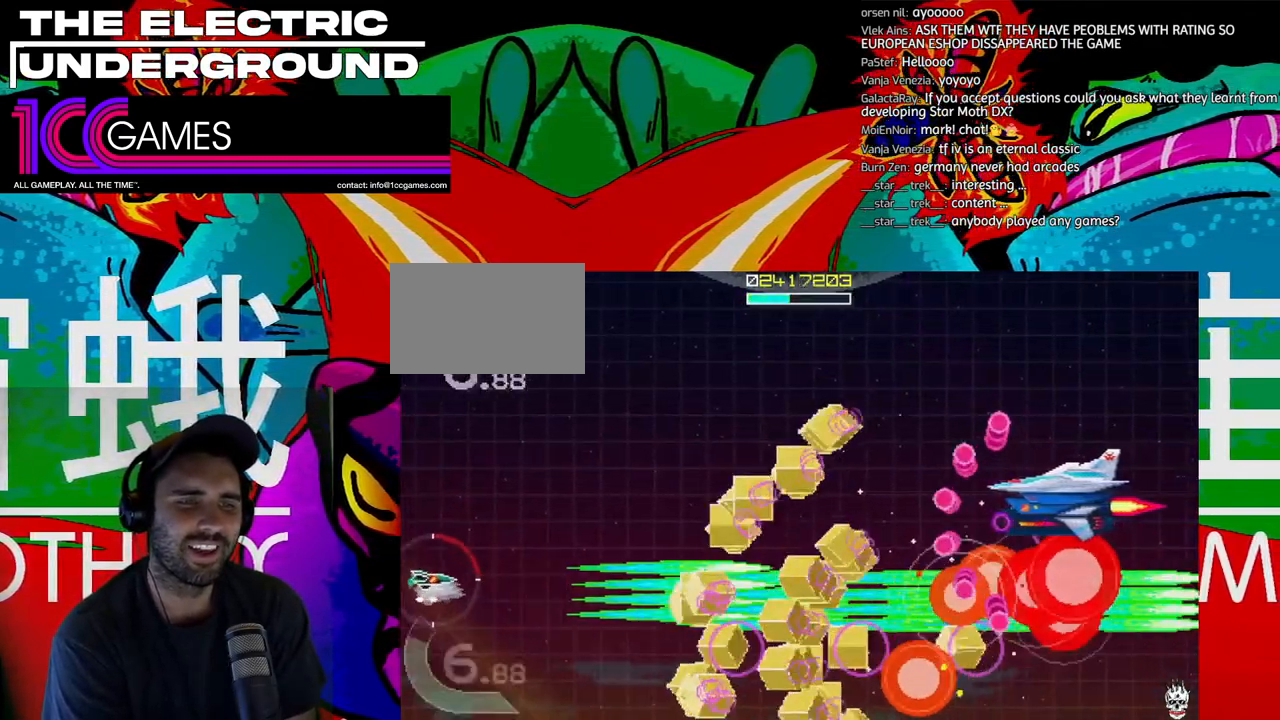
{"dt_ms": 500, "buttons": ["SQUARE", "TRIANGLE"], "left_stick": "up", "events": [[33, "left_stick", "up"]]}
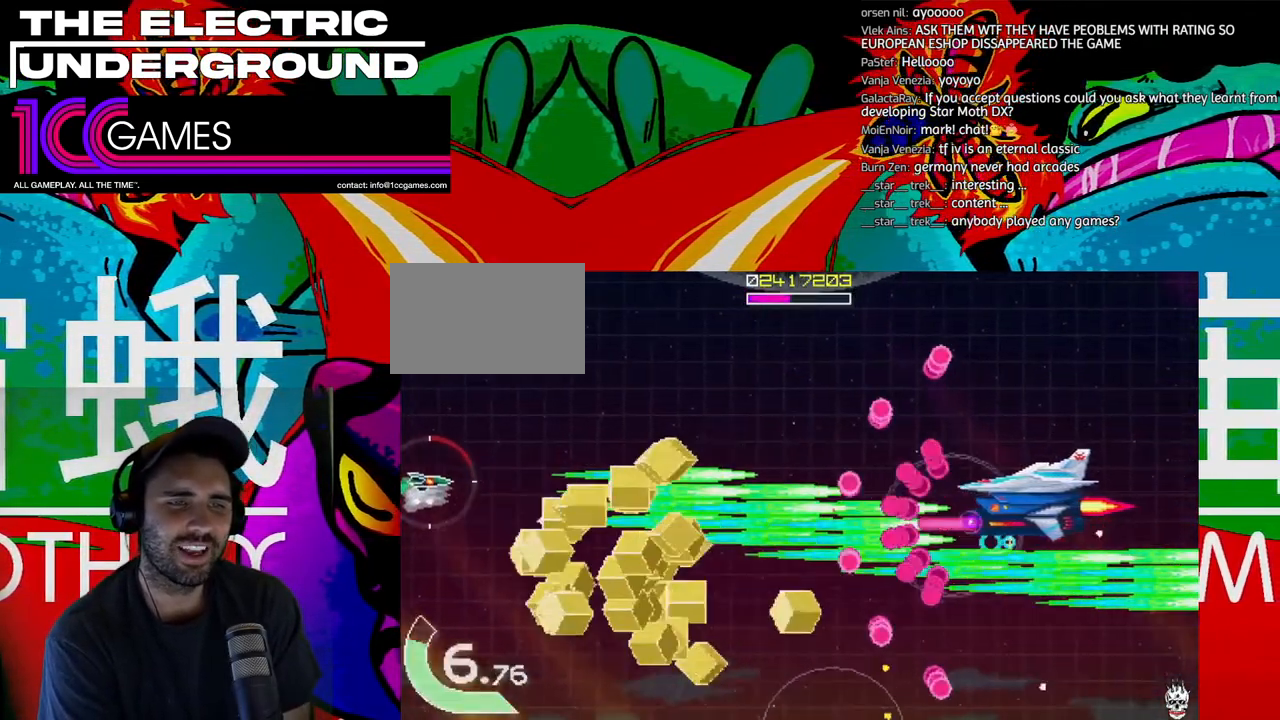
{"dt_ms": 500, "buttons": ["SQUARE", "TRIANGLE"], "left_stick": "center", "events": [[100, "left_stick", "center"]]}
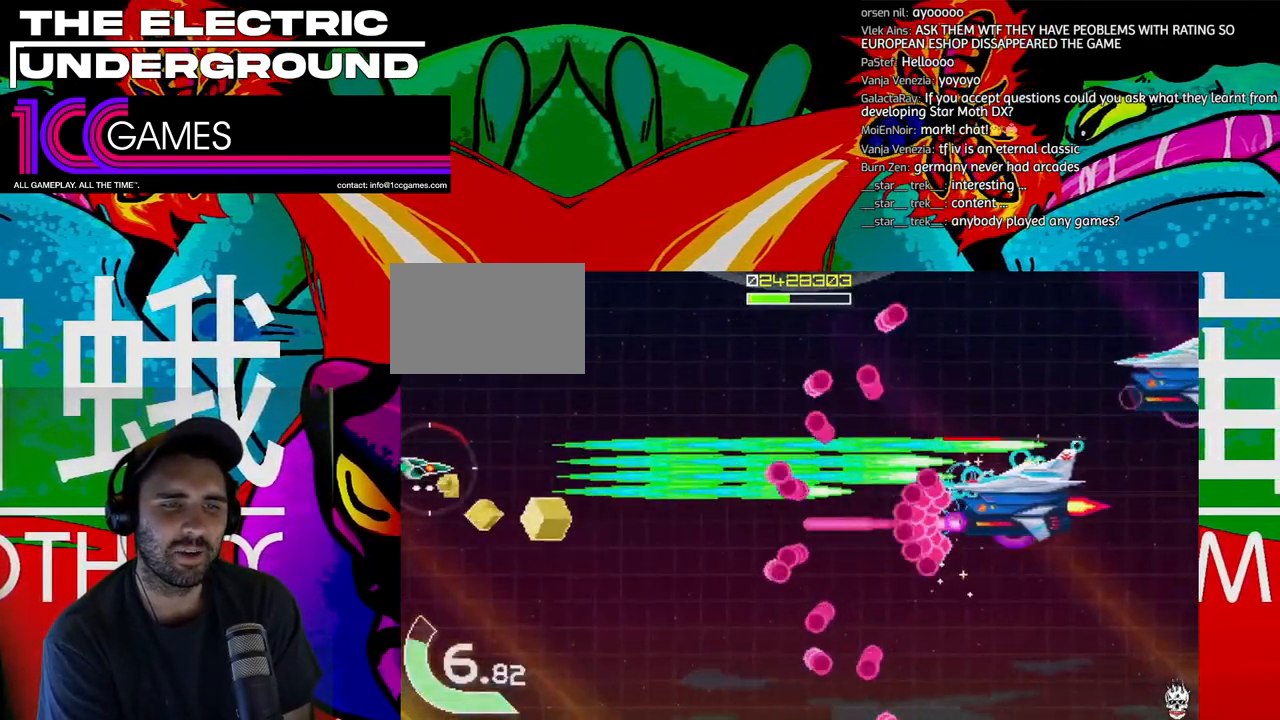
{"dt_ms": 500, "buttons": ["SQUARE", "TRIANGLE"], "left_stick": "center", "events": []}
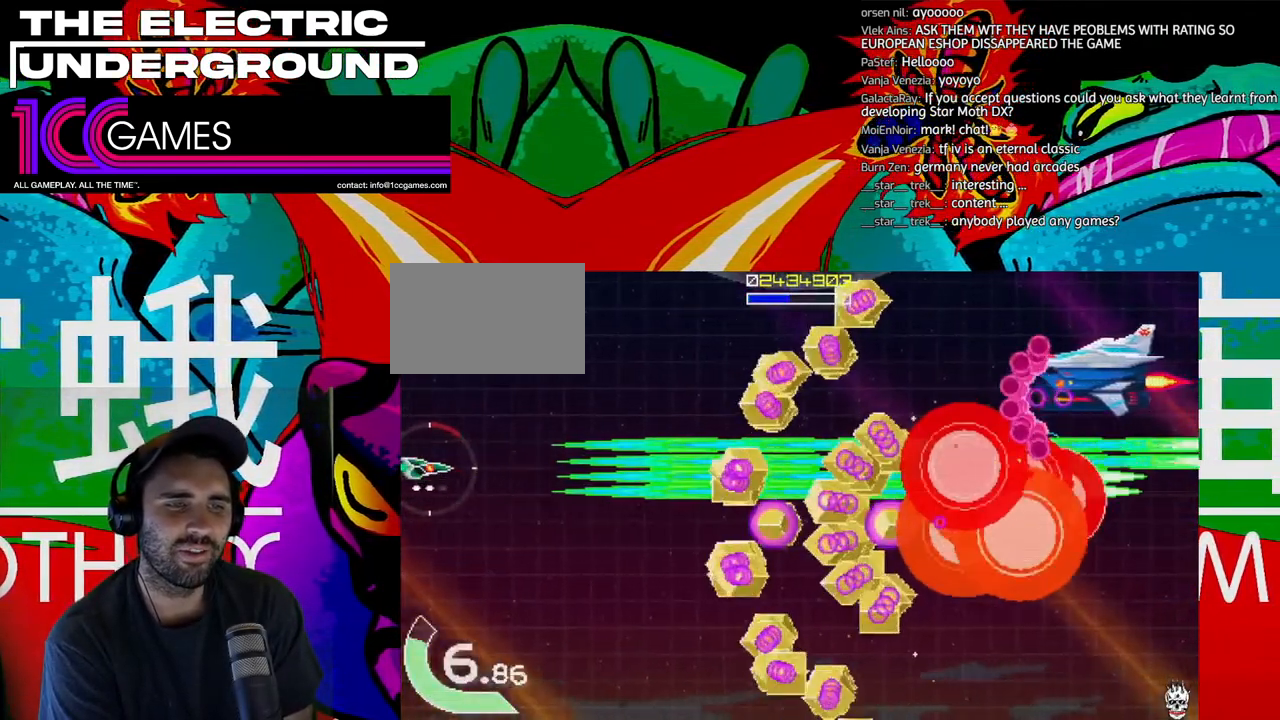
{"dt_ms": 500, "buttons": ["SQUARE", "TRIANGLE"], "left_stick": "up", "events": [[67, "left_stick", "up"]]}
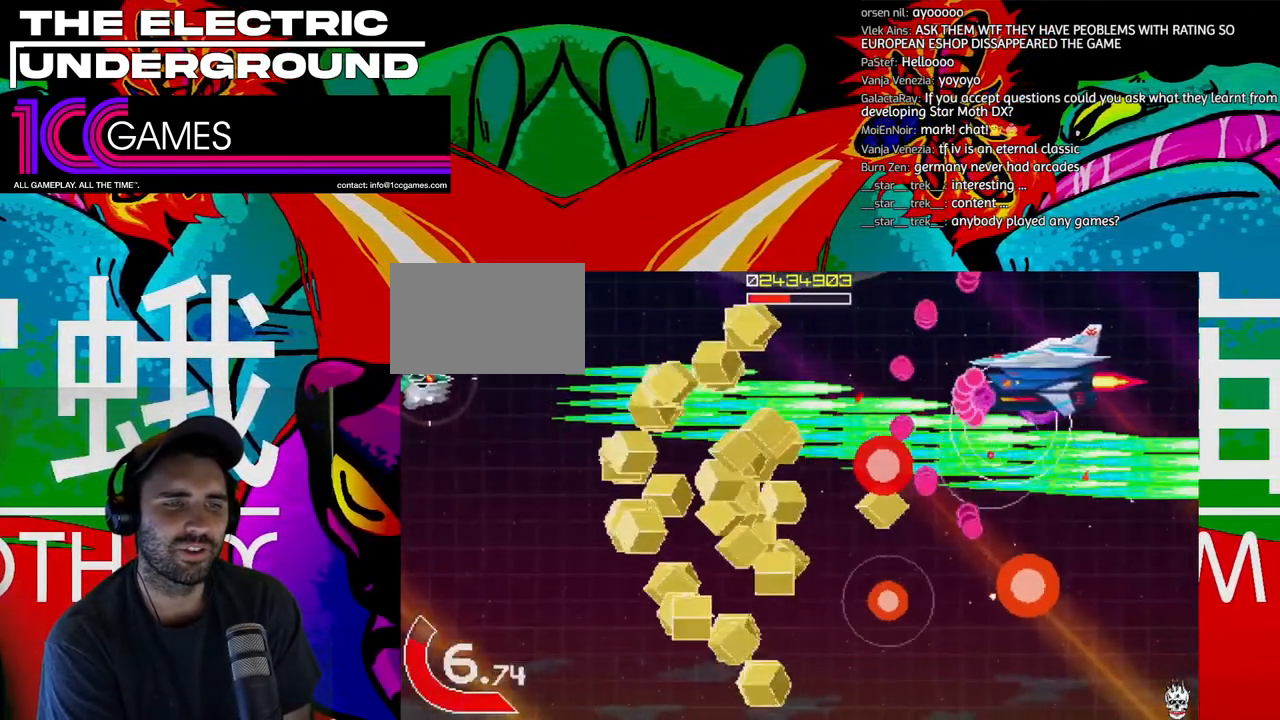
{"dt_ms": 500, "buttons": ["SQUARE", "TRIANGLE"], "left_stick": "center", "events": [[100, "left_stick", "center"]]}
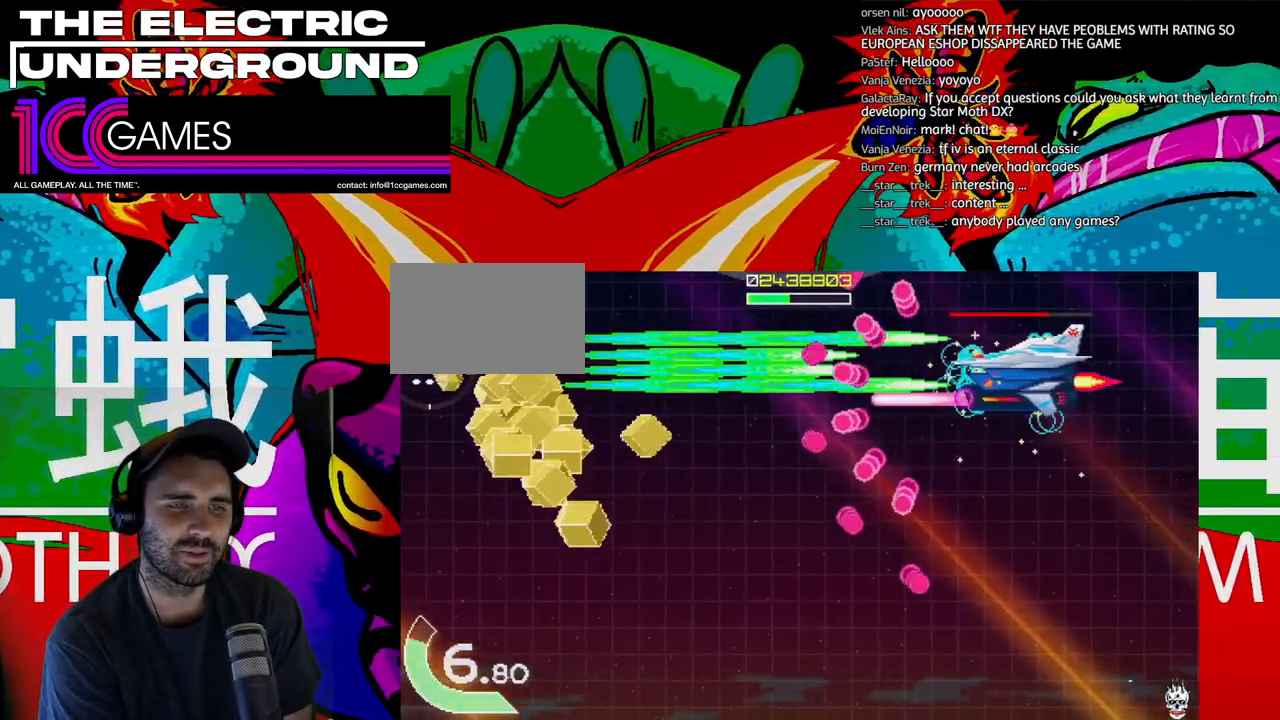
{"dt_ms": 500, "buttons": ["SQUARE", "TRIANGLE"], "left_stick": "down", "events": [[433, "left_stick", "down"]]}
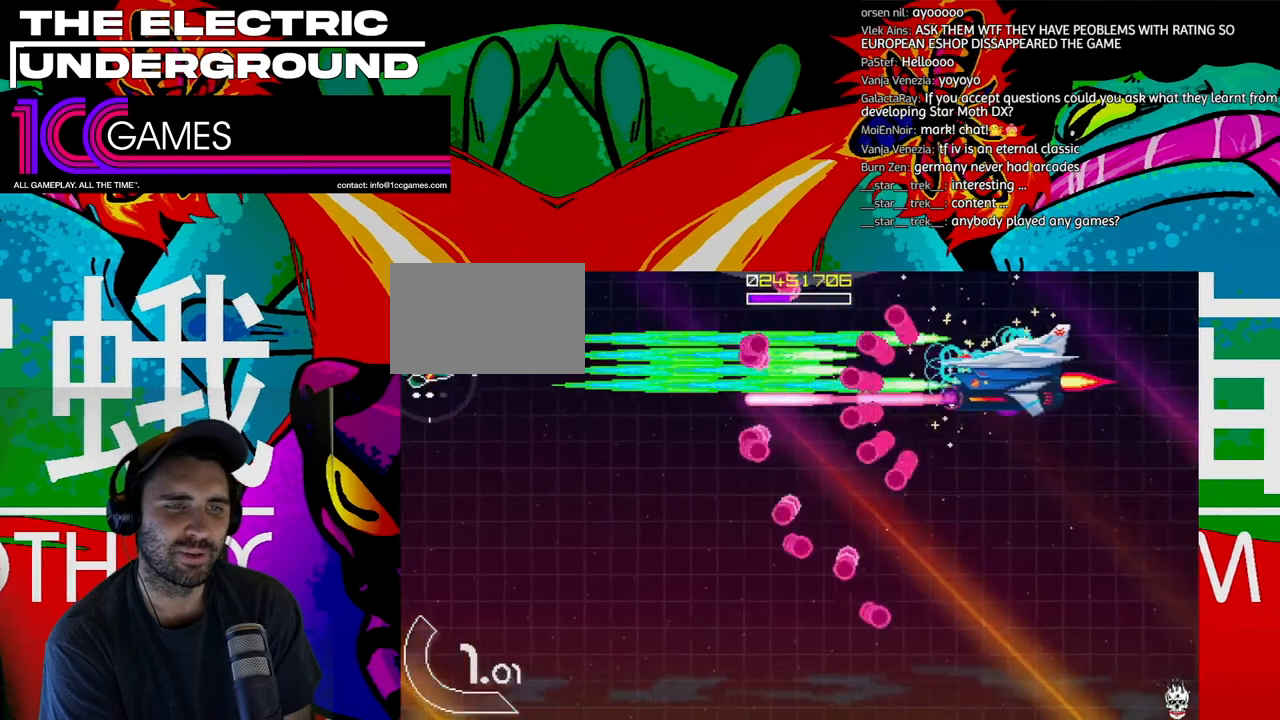
{"dt_ms": 500, "buttons": ["SQUARE", "TRIANGLE"], "left_stick": "down", "events": []}
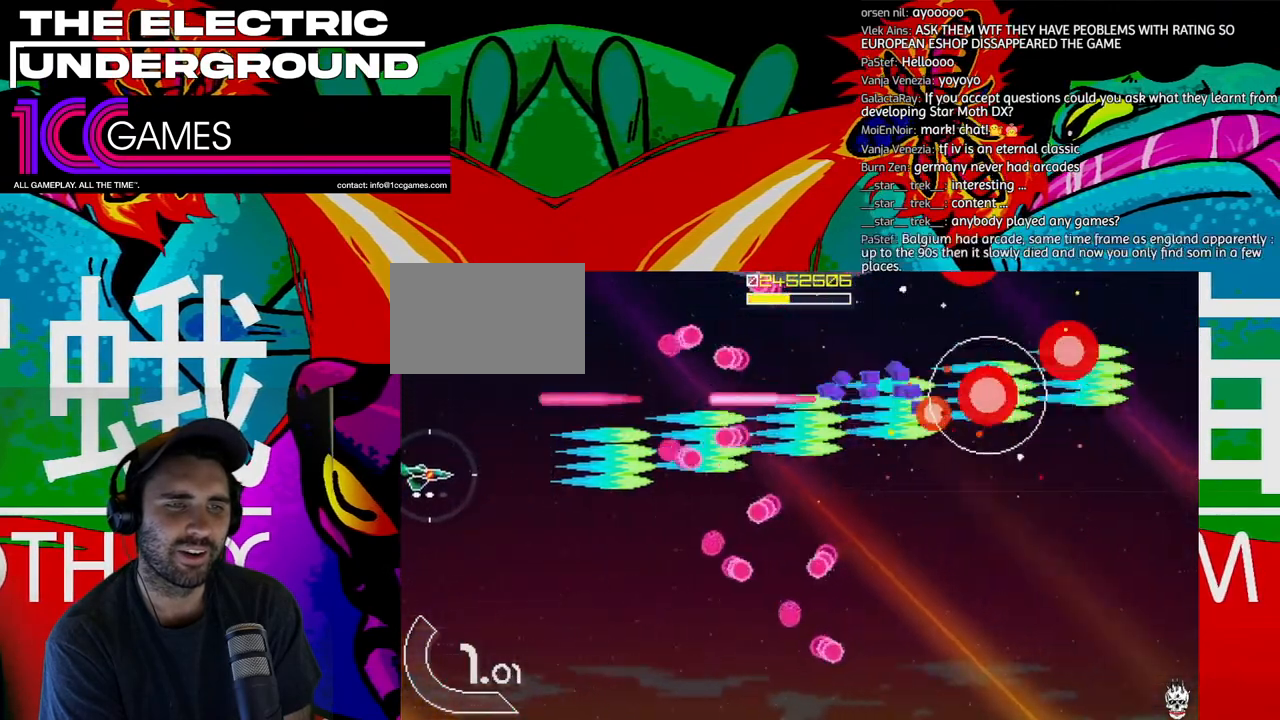
{"dt_ms": 500, "buttons": ["SQUARE", "TRIANGLE"], "left_stick": "right", "events": [[433, "left_stick", "right"]]}
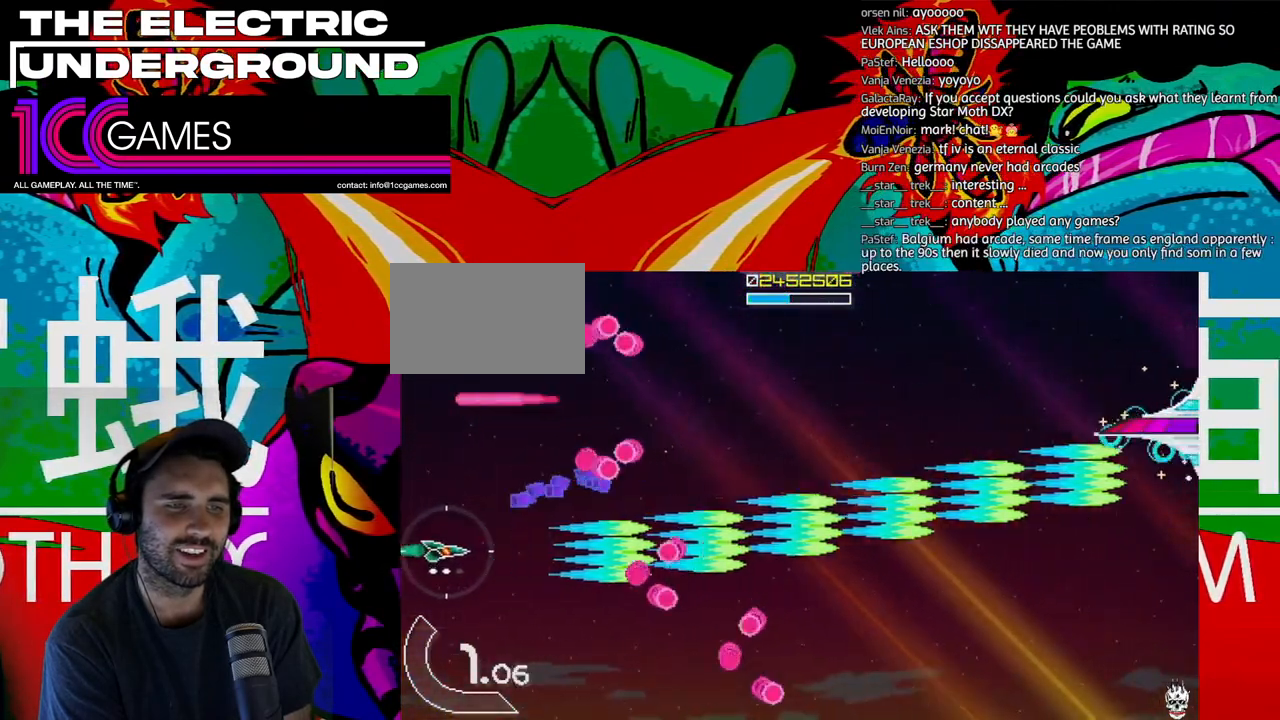
{"dt_ms": 500, "buttons": ["SQUARE", "TRIANGLE"], "left_stick": "up-right", "events": [[33, "left_stick", "center"], [167, "left_stick", "right"], [267, "left_stick", "up"], [367, "left_stick", "right"], [467, "left_stick", "up-right"]]}
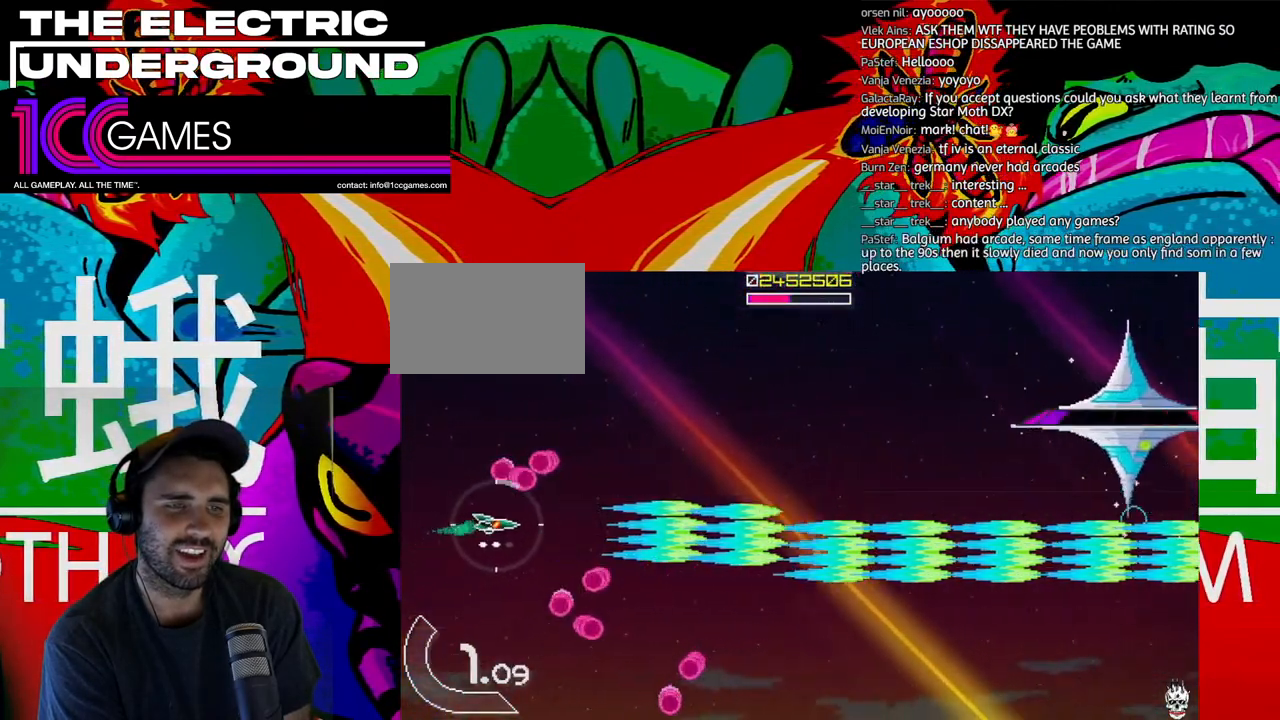
{"dt_ms": 500, "buttons": ["SQUARE", "TRIANGLE"], "left_stick": "up-right", "events": []}
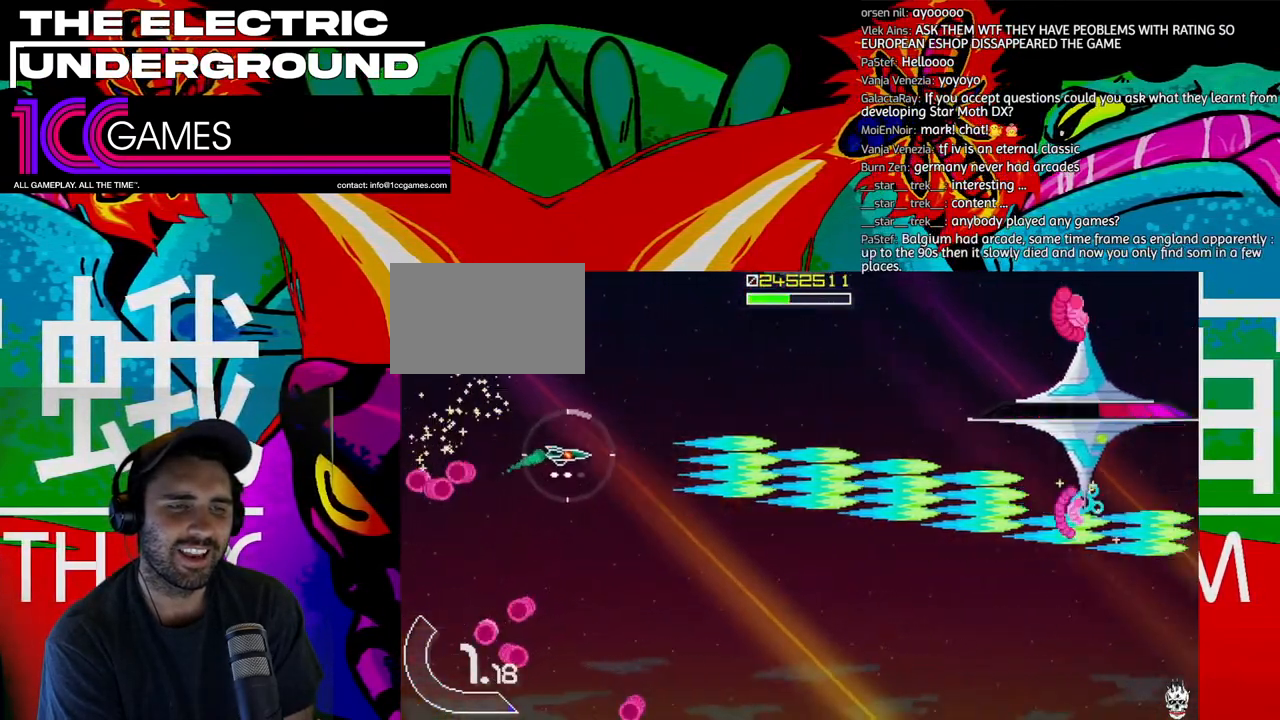
{"dt_ms": 500, "buttons": ["SQUARE", "TRIANGLE"], "left_stick": "right", "events": [[200, "left_stick", "right"]]}
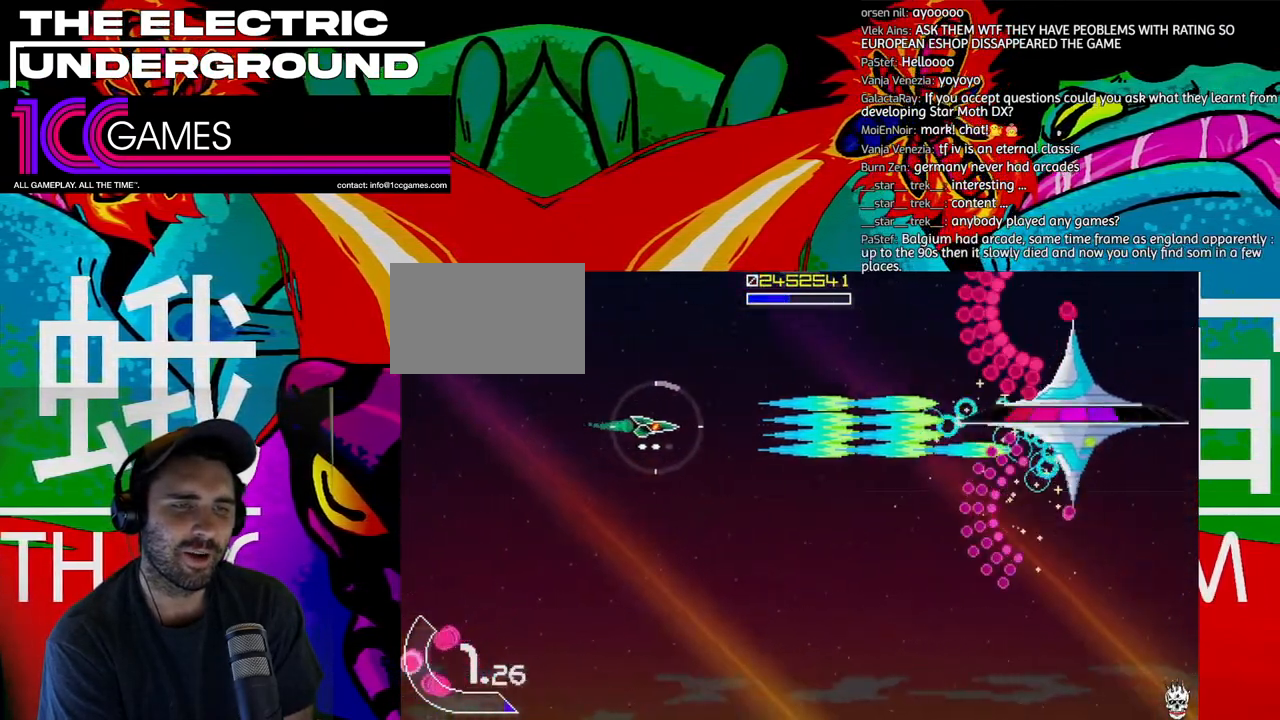
{"dt_ms": 500, "buttons": ["SQUARE", "TRIANGLE"], "left_stick": "left", "events": [[333, "left_stick", "down-right"], [500, "left_stick", "left"]]}
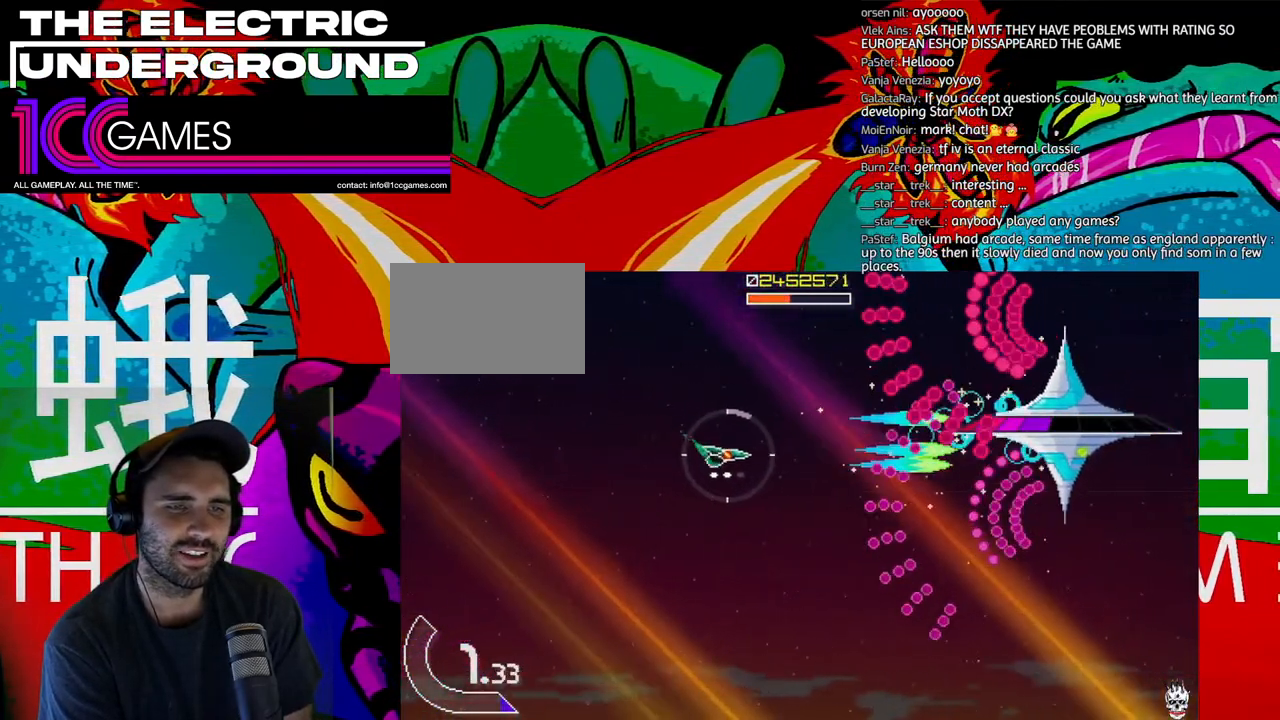
{"dt_ms": 500, "buttons": ["SQUARE", "TRIANGLE"], "left_stick": "left", "events": [[267, "left_stick", "center"], [333, "left_stick", "left"]]}
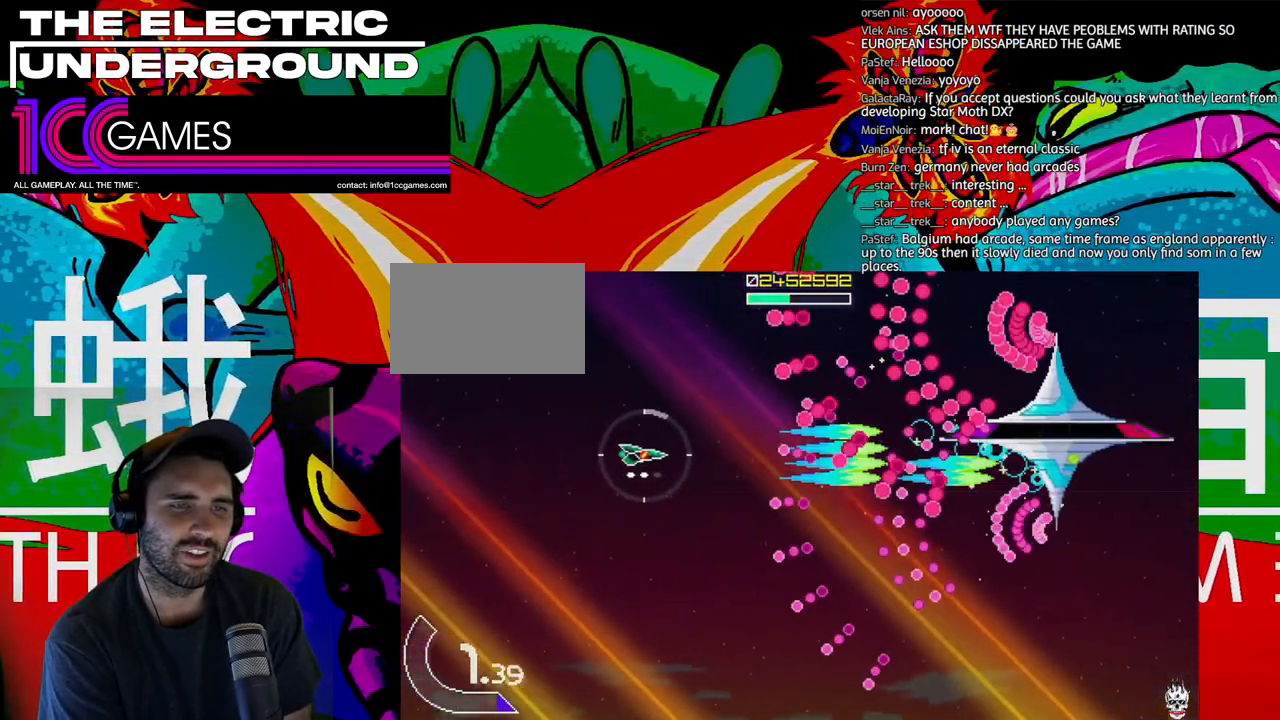
{"dt_ms": 1000, "buttons": ["SQUARE", "TRIANGLE"], "left_stick": "down-left"}
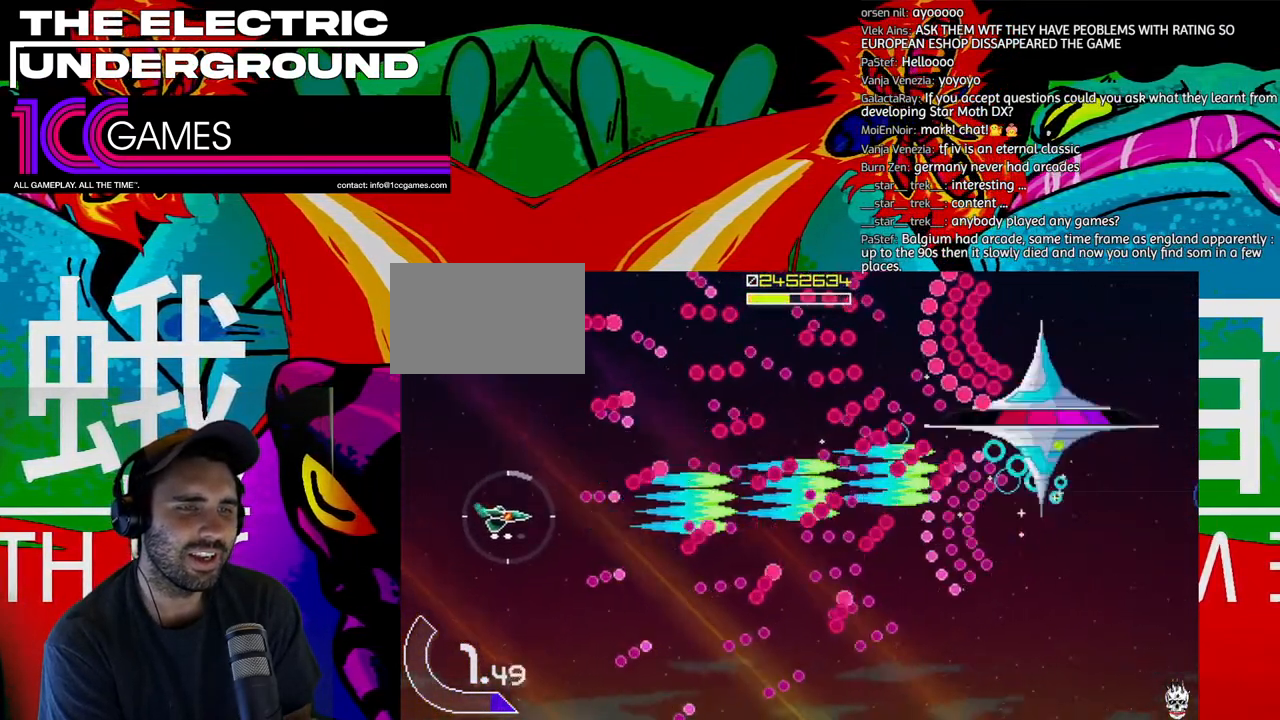
{"dt_ms": 500, "buttons": ["SQUARE", "TRIANGLE"], "left_stick": "down", "events": [[133, "left_stick", "center"], [233, "left_stick", "left"], [300, "left_stick", "center"], [500, "left_stick", "down"]]}
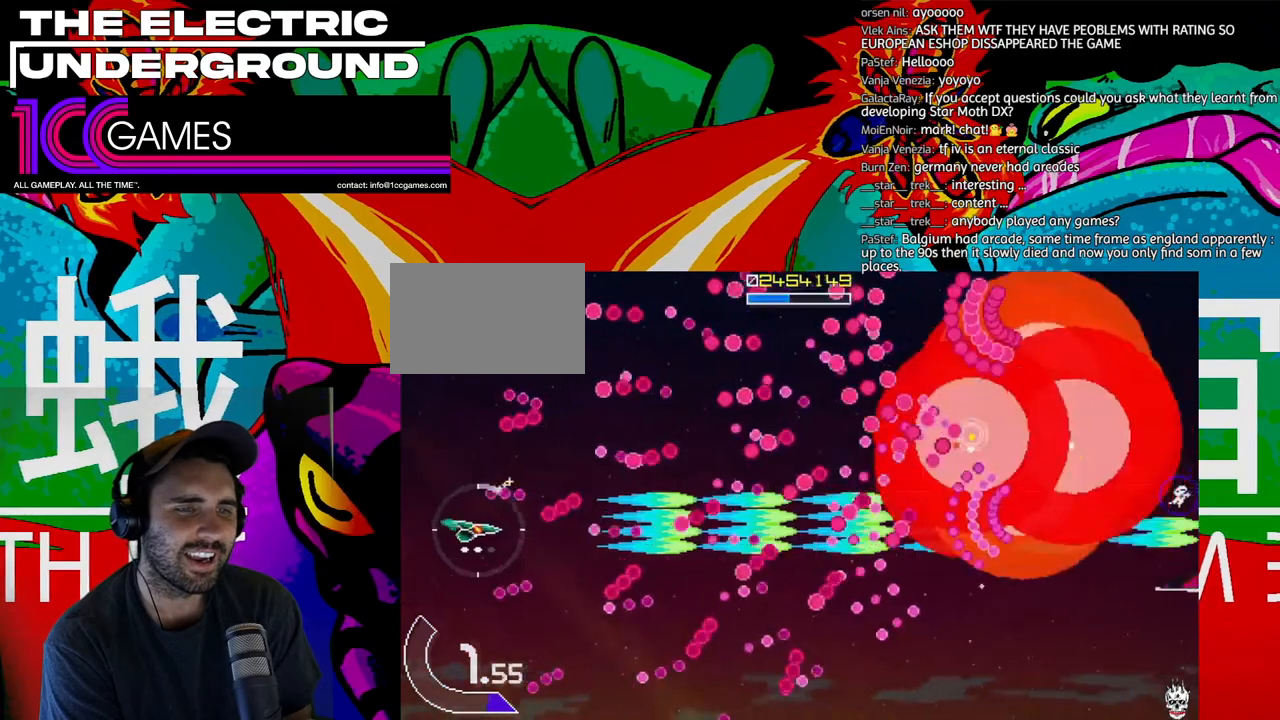
{"dt_ms": 500, "buttons": ["SQUARE", "TRIANGLE"], "left_stick": "center", "events": [[100, "left_stick", "center"], [167, "left_stick", "down-right"], [233, "left_stick", "down"], [367, "left_stick", "center"]]}
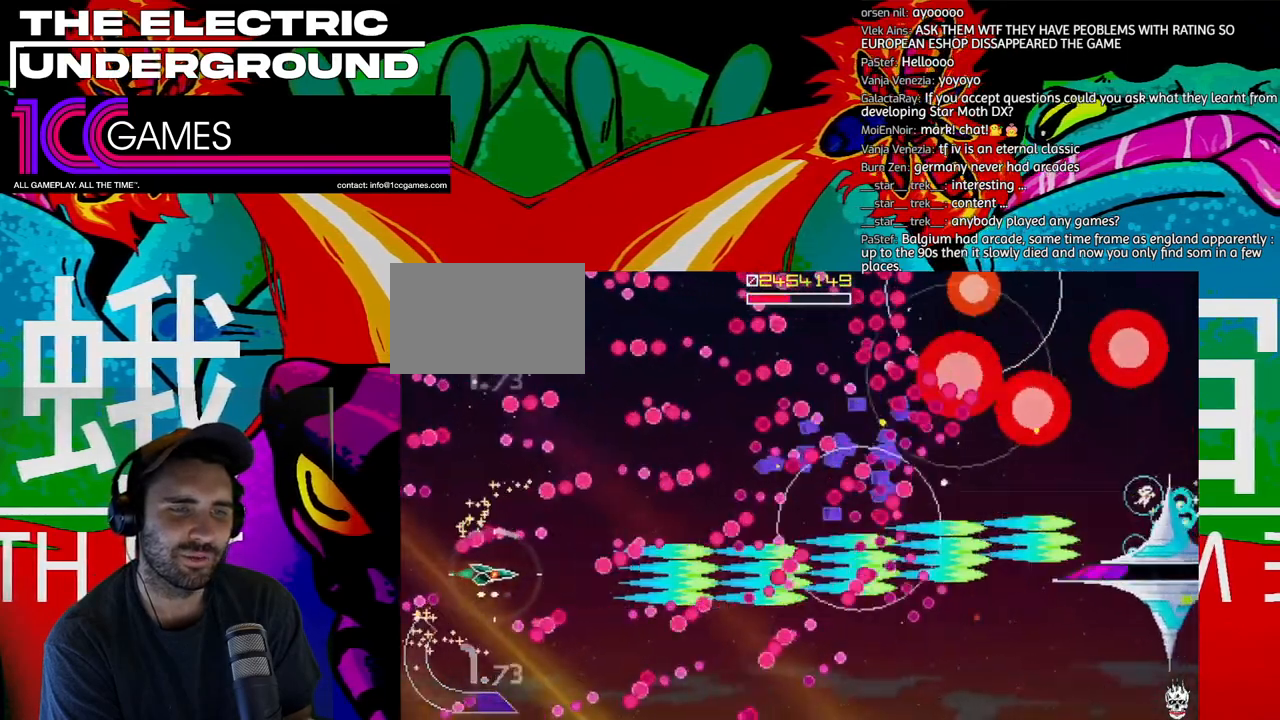
{"dt_ms": 500, "buttons": ["SQUARE", "TRIANGLE"], "left_stick": "center", "events": [[100, "left_stick", "left"], [167, "left_stick", "center"], [400, "left_stick", "left"], [500, "left_stick", "center"]]}
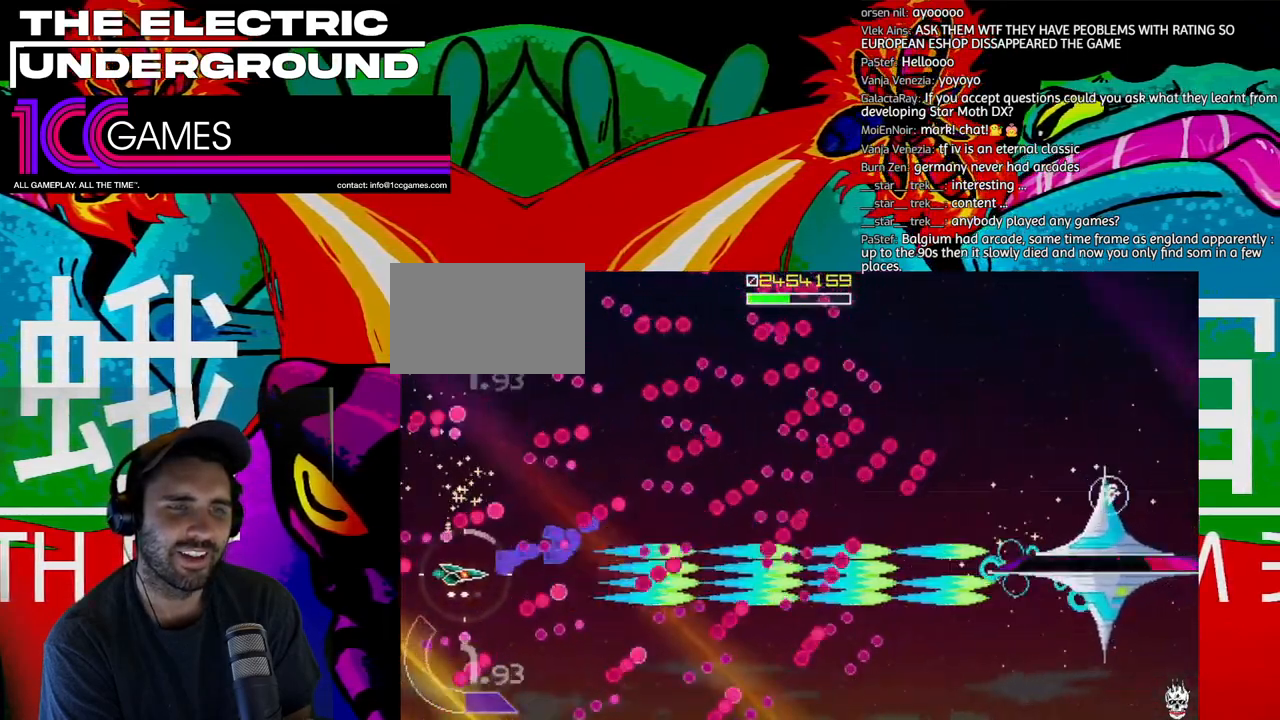
{"dt_ms": 500, "buttons": ["SQUARE", "TRIANGLE"], "left_stick": "down-right", "events": [[100, "left_stick", "left"], [167, "left_stick", "center"], [433, "left_stick", "down-right"]]}
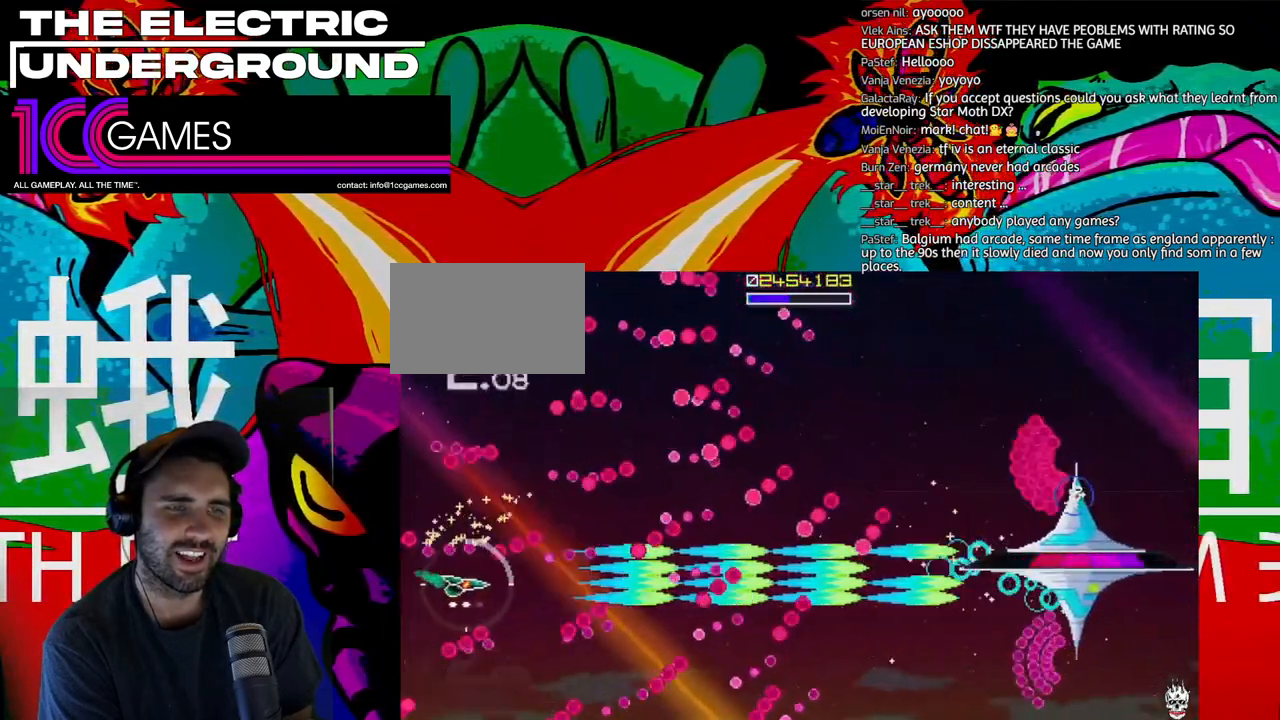
{"dt_ms": 500, "buttons": ["SQUARE", "TRIANGLE"], "left_stick": "center", "events": [[67, "left_stick", "center"]]}
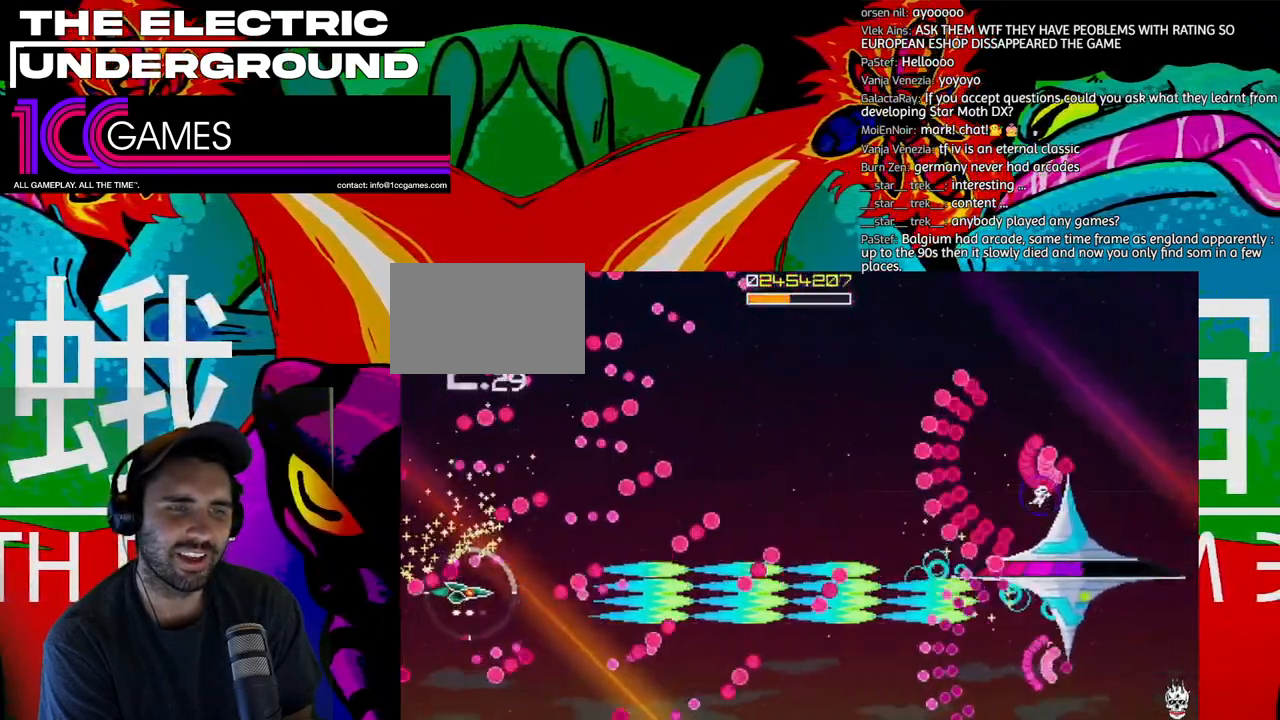
{"dt_ms": 500, "buttons": ["SQUARE", "TRIANGLE"], "left_stick": "up", "events": [[133, "left_stick", "left"], [200, "left_stick", "center"], [267, "left_stick", "up"], [367, "left_stick", "center"], [467, "left_stick", "up"]]}
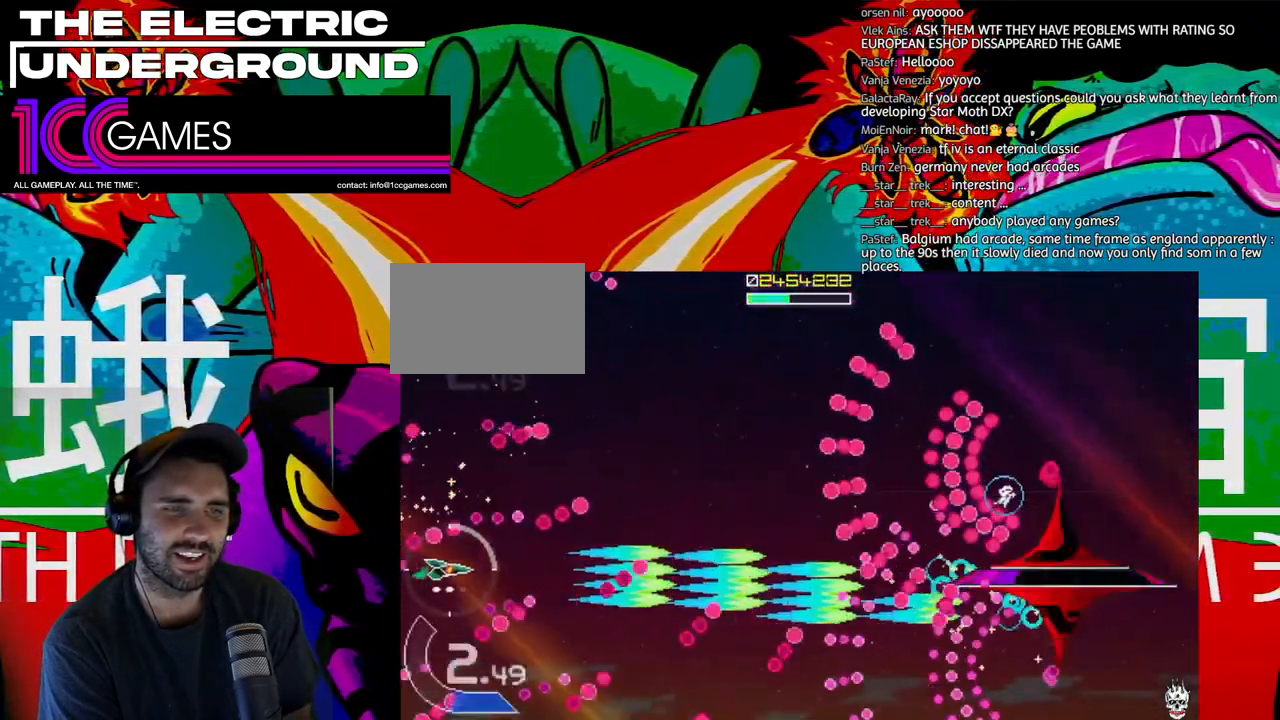
{"dt_ms": 500, "buttons": ["SQUARE", "TRIANGLE"], "left_stick": "right", "events": [[33, "left_stick", "center"], [167, "left_stick", "right"]]}
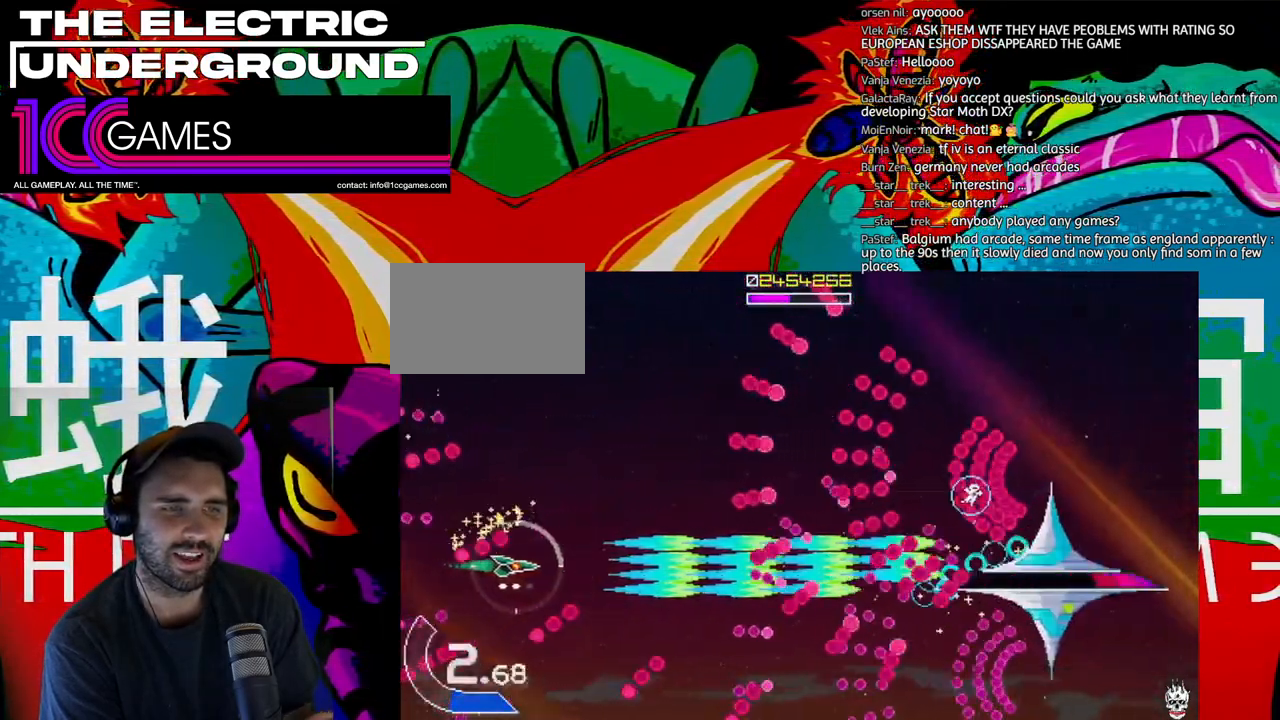
{"dt_ms": 500, "buttons": ["SQUARE", "TRIANGLE"], "left_stick": "center", "events": [[67, "left_stick", "up"], [333, "left_stick", "center"], [433, "left_stick", "down"], [500, "left_stick", "center"]]}
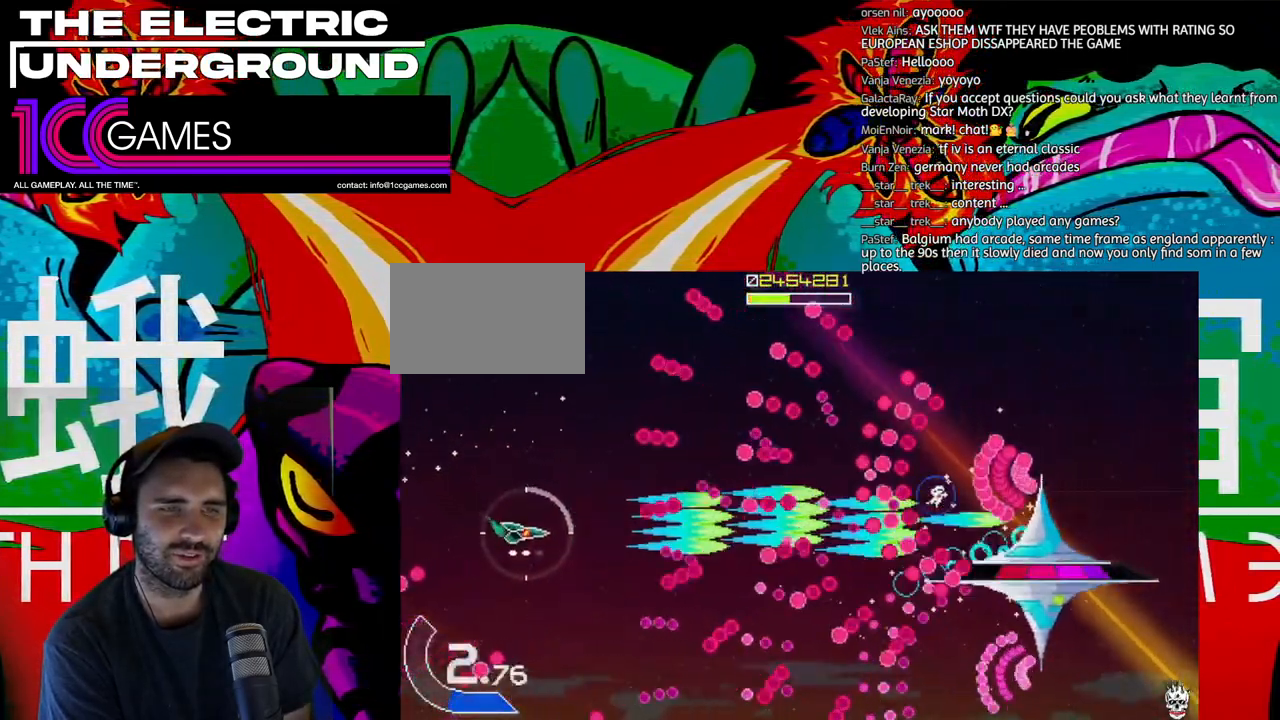
{"dt_ms": 1000, "buttons": ["SQUARE", "TRIANGLE"], "left_stick": "up-left"}